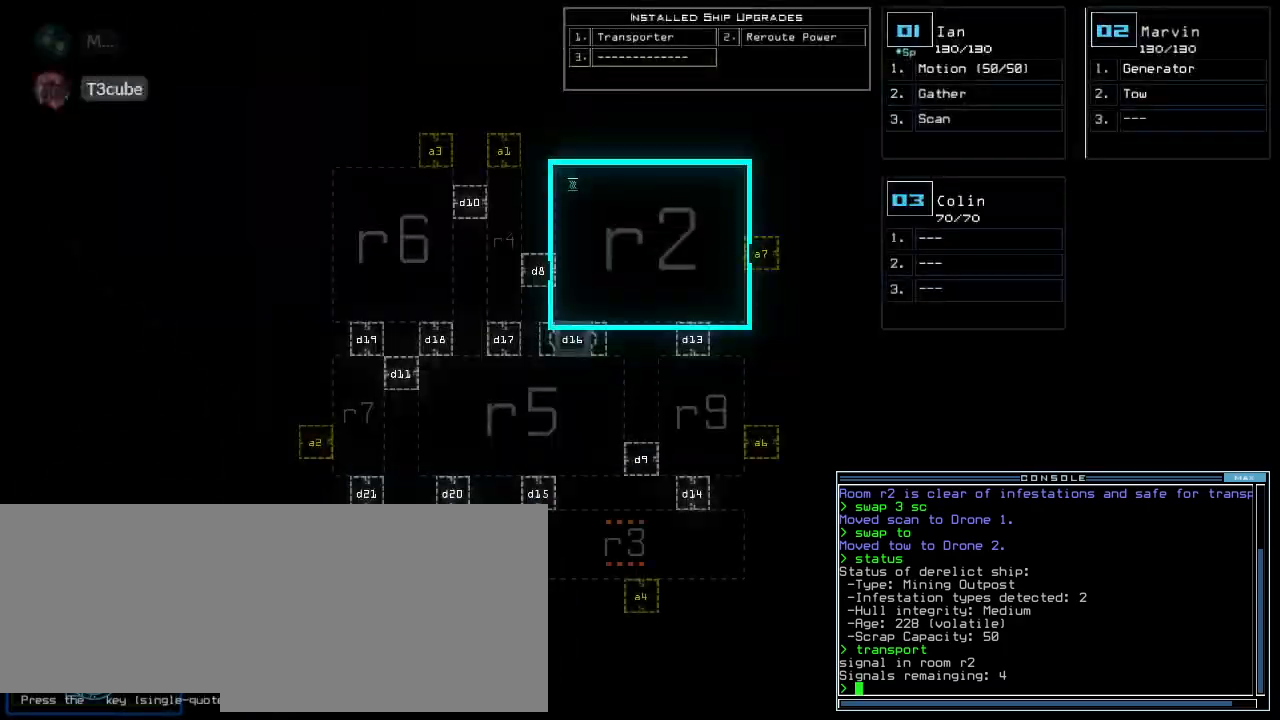
Gameplay with keyboard; each line is a JSON object with the keys held at the frame after it. "events" lists presses ("down") and releases ("up") of ".", "0", "1", "2", "3", "4", "5", "6", "7", "8", "9", "a", "b", "backspace", "c", "caps_lock", "comma", "ctrl_l", "ctrl_r", "d", "down", "e", "equals", "escape", "f", "f8", "g", "h", "i", "j", "k", "l", "left", "m", "minus", "n", "o", "p", "q", "quote", "r", "return", "right", "s", "semicolon", "shift_l", "shift_r", "space", "t", "tab", "tilde", "u", "up", "v", "w", "x", "y" and "z" between this image and that frame as [ms after this image, input, new state], when the widget could be followed in between. No other keys are recorded. Mouse input is not recorded.
{"keys": [], "events": [[160, "down", "down"], [400, "down", "up"]]}
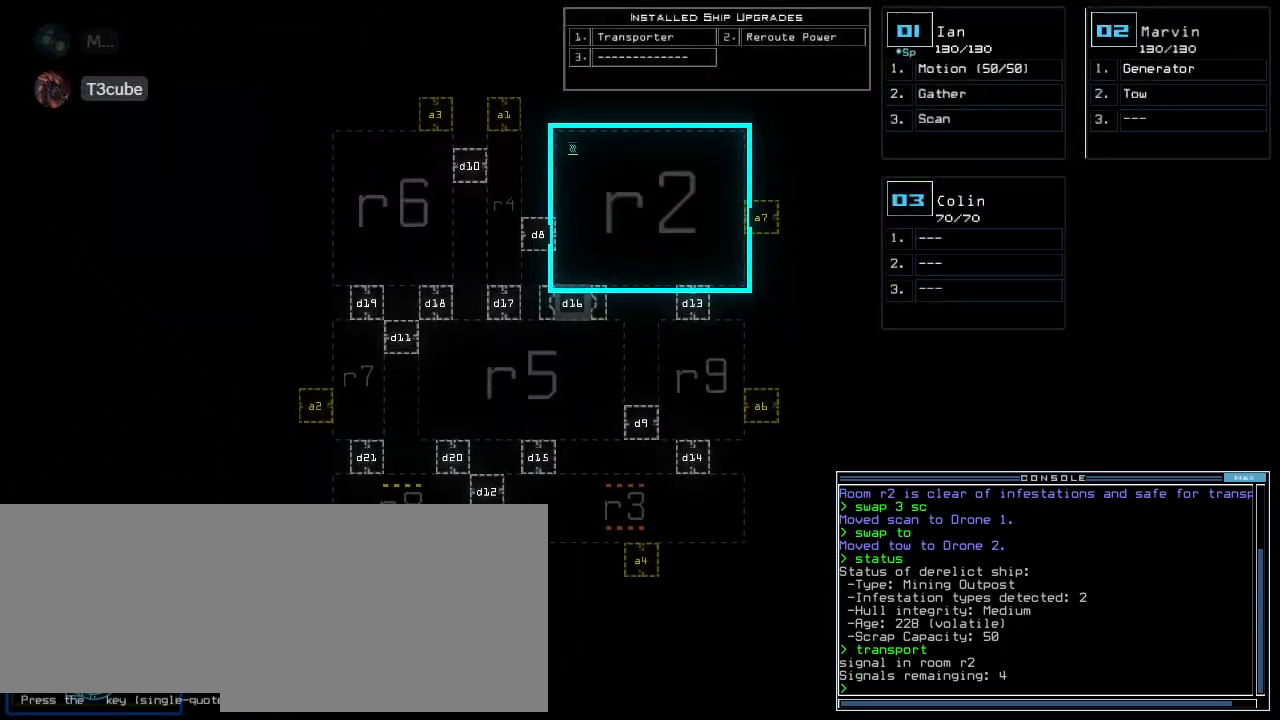
{"keys": ["left"], "events": [[200, "2", "down"], [280, "2", "up"], [280, "left", "down"]]}
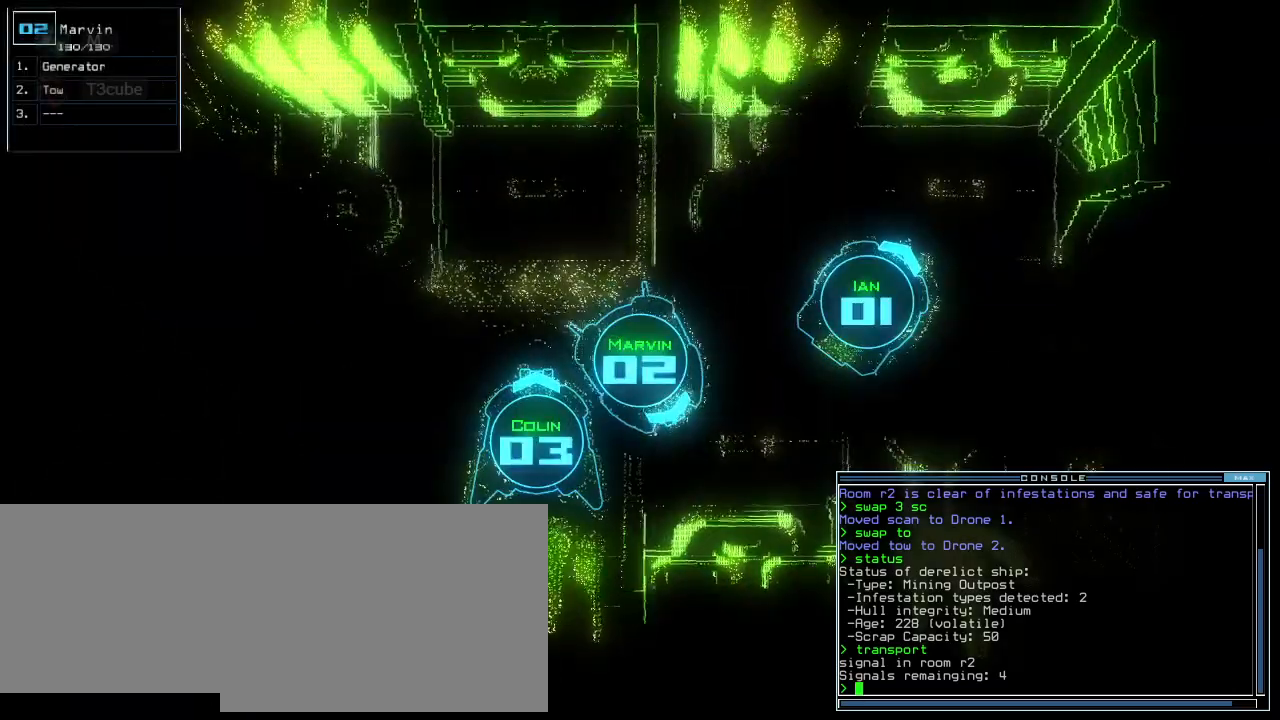
{"keys": [], "events": [[200, "up", "down"], [360, "left", "up"], [420, "right", "down"], [440, "up", "up"], [500, "right", "up"]]}
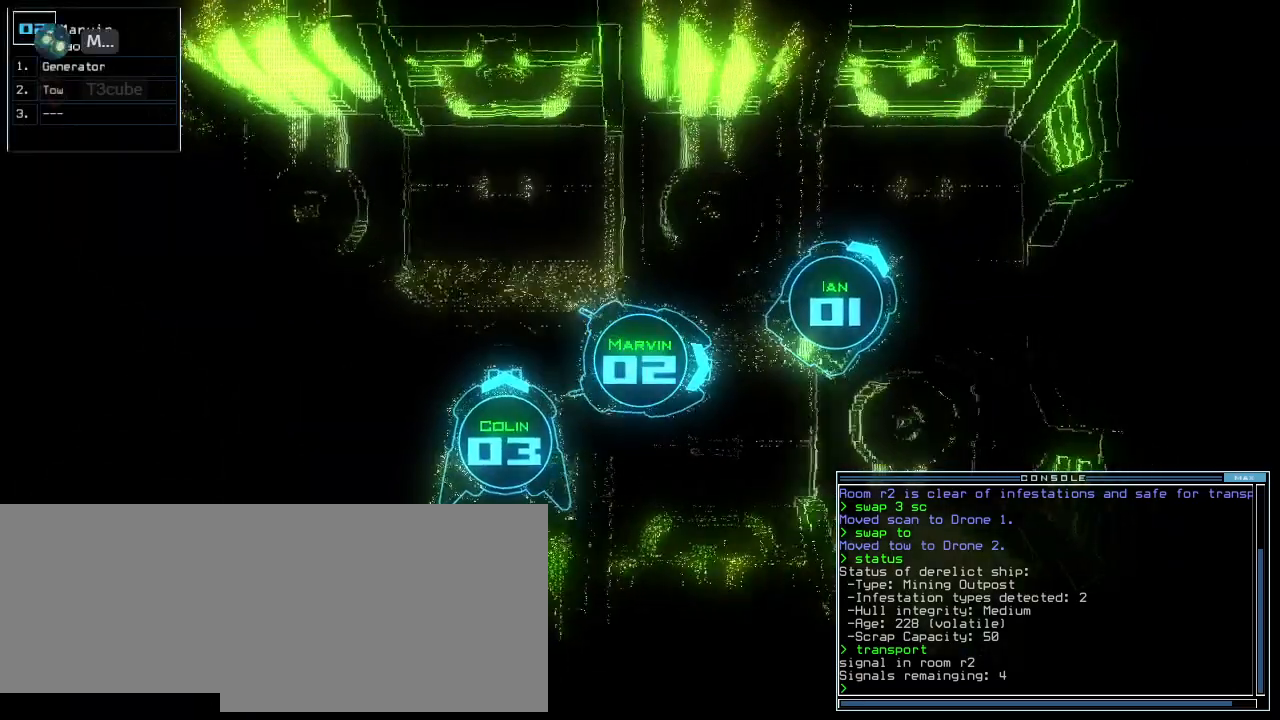
{"keys": [], "events": [[200, "space", "down"], [320, "space", "up"]]}
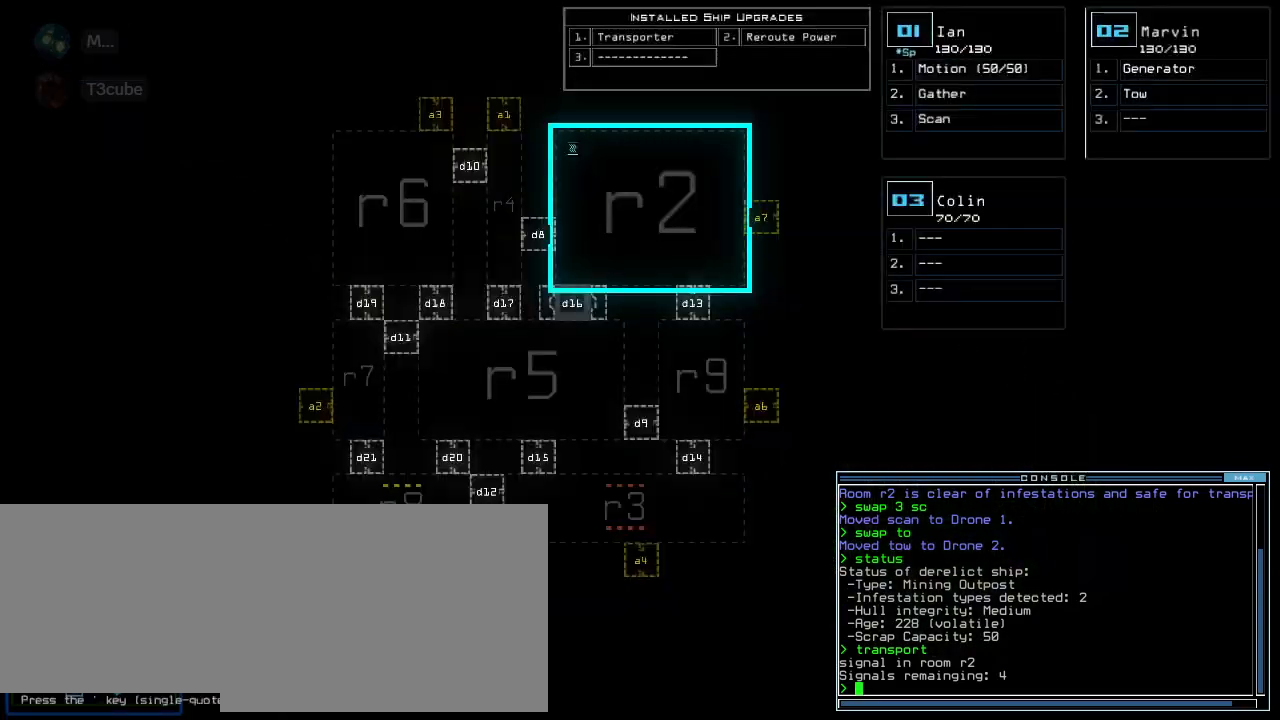
{"keys": [], "events": []}
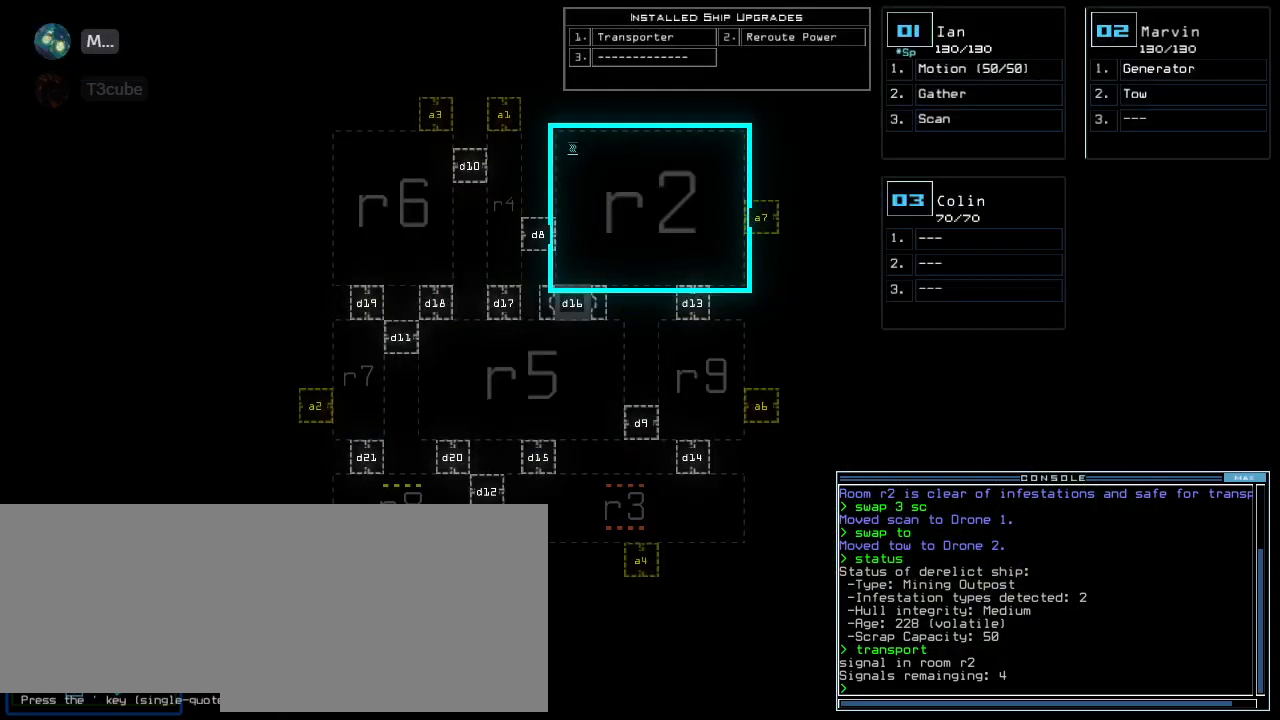
{"keys": [], "events": []}
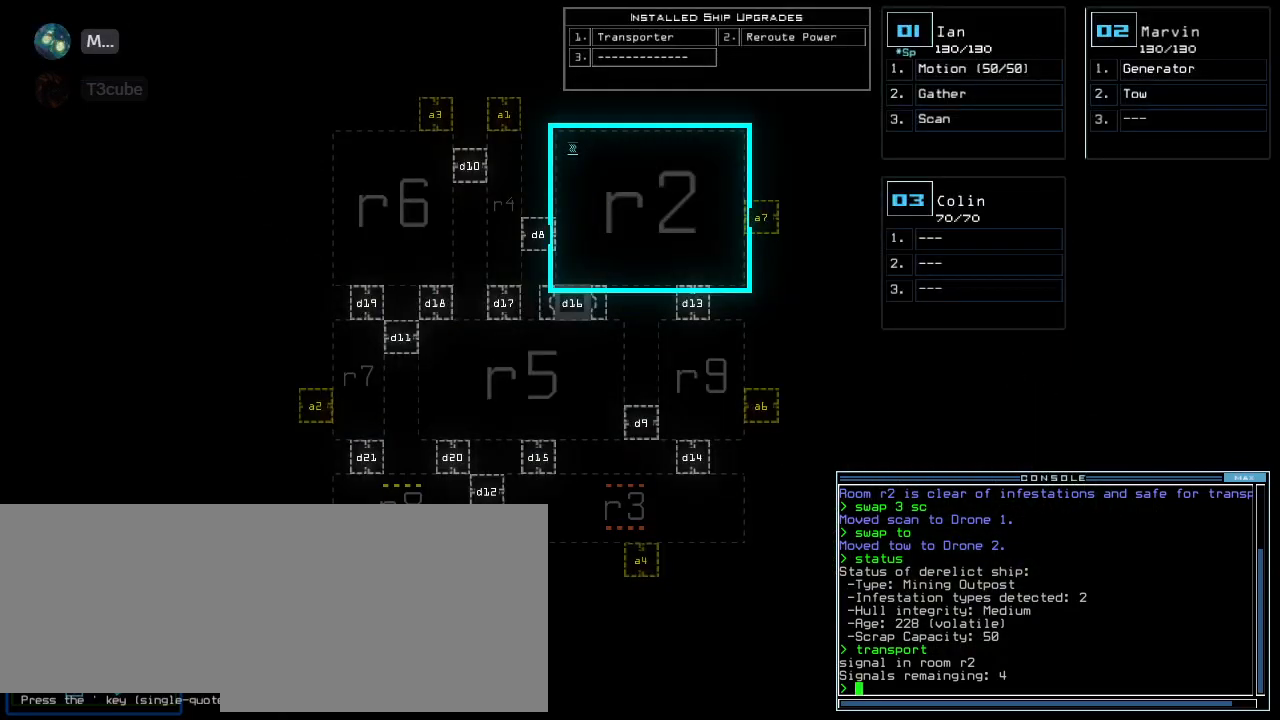
{"keys": [], "events": []}
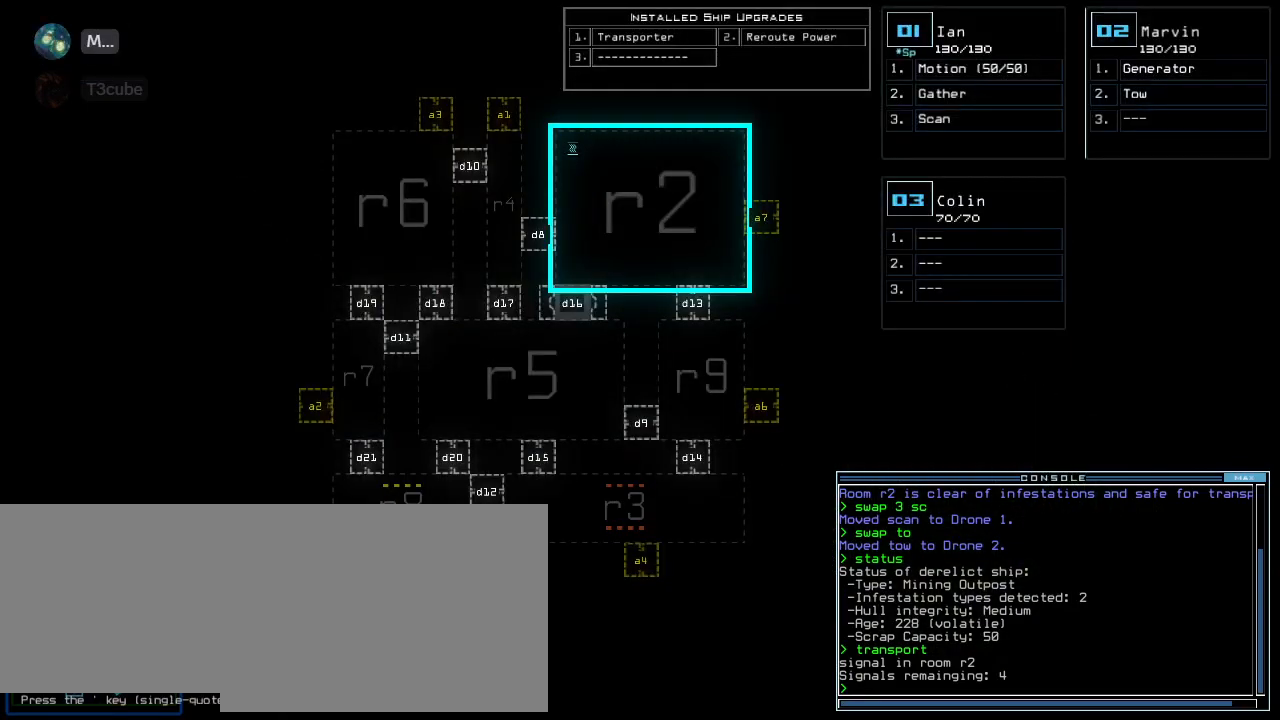
{"keys": [], "events": []}
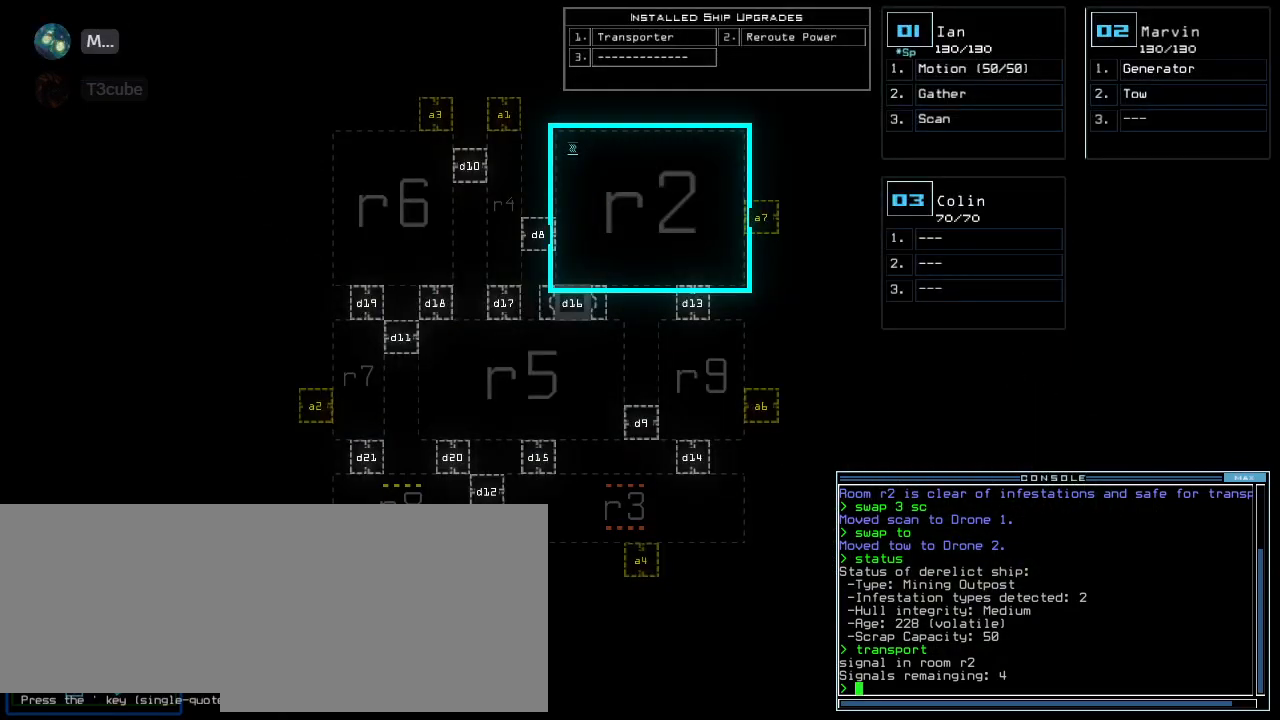
{"keys": [], "events": [[440, "t", "down"], [500, "t", "up"]]}
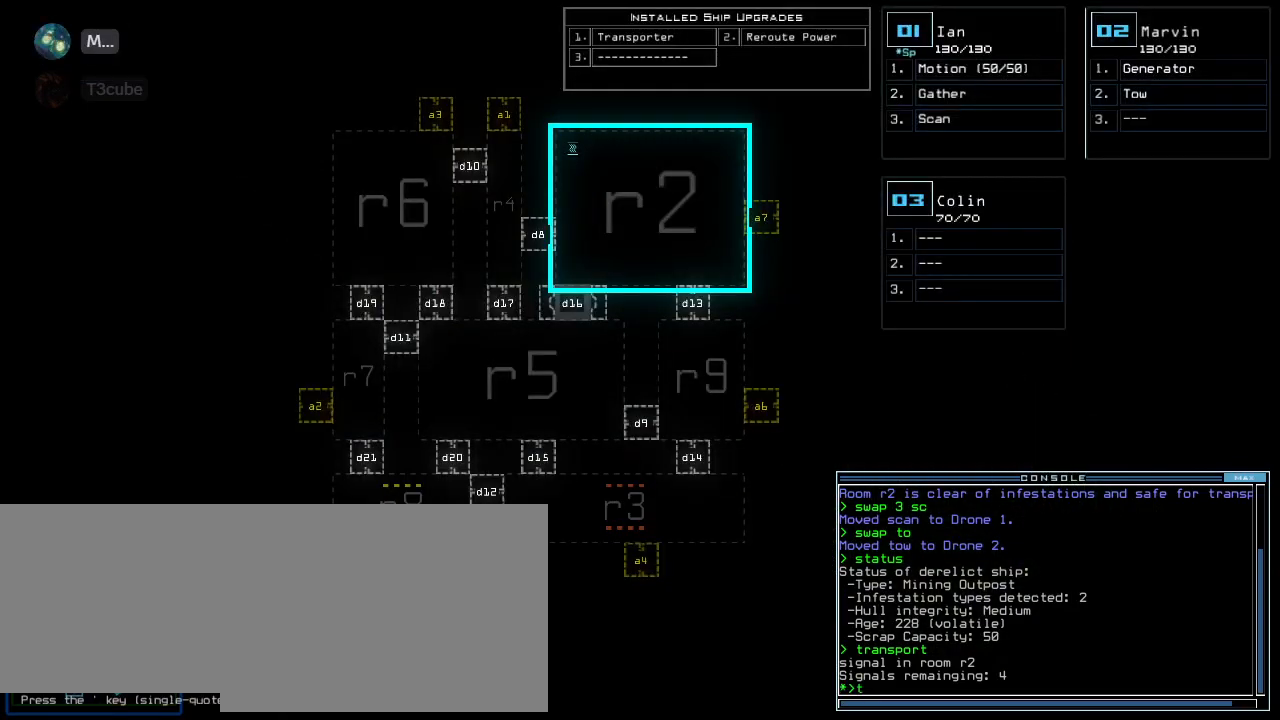
{"keys": [], "events": [[100, "r", "down"], [160, "a", "down"], [200, "n", "down"], [200, "r", "up"], [240, "a", "up"], [260, "space", "down"], [280, "n", "up"], [340, "space", "up"]]}
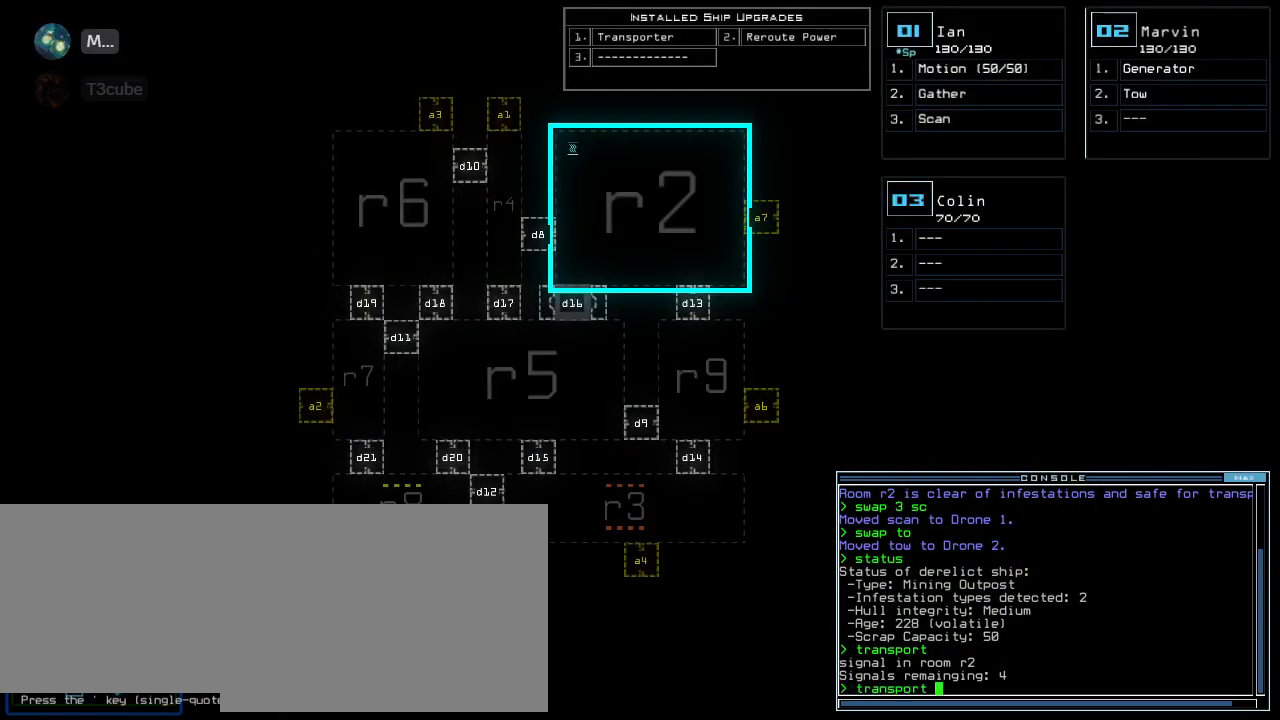
{"keys": [], "events": [[460, "1", "down"], [500, "1", "up"]]}
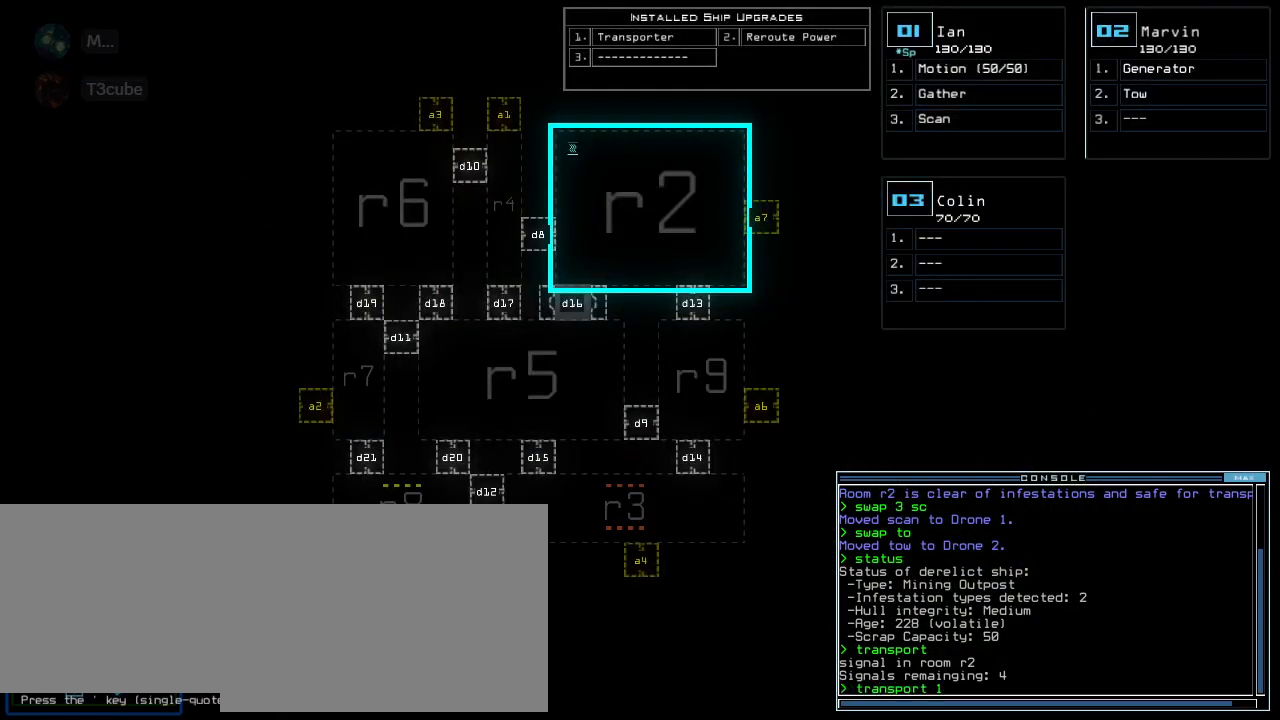
{"keys": [], "events": [[20, "space", "down"], [80, "space", "up"]]}
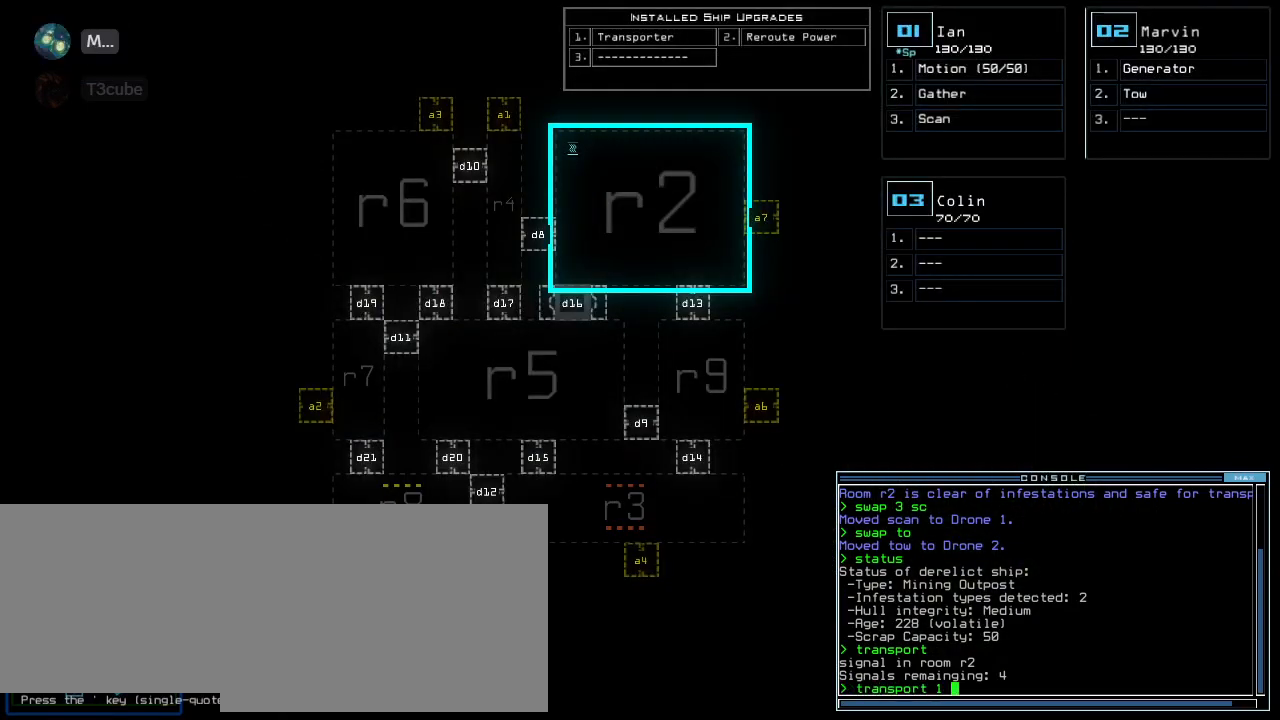
{"keys": [], "events": []}
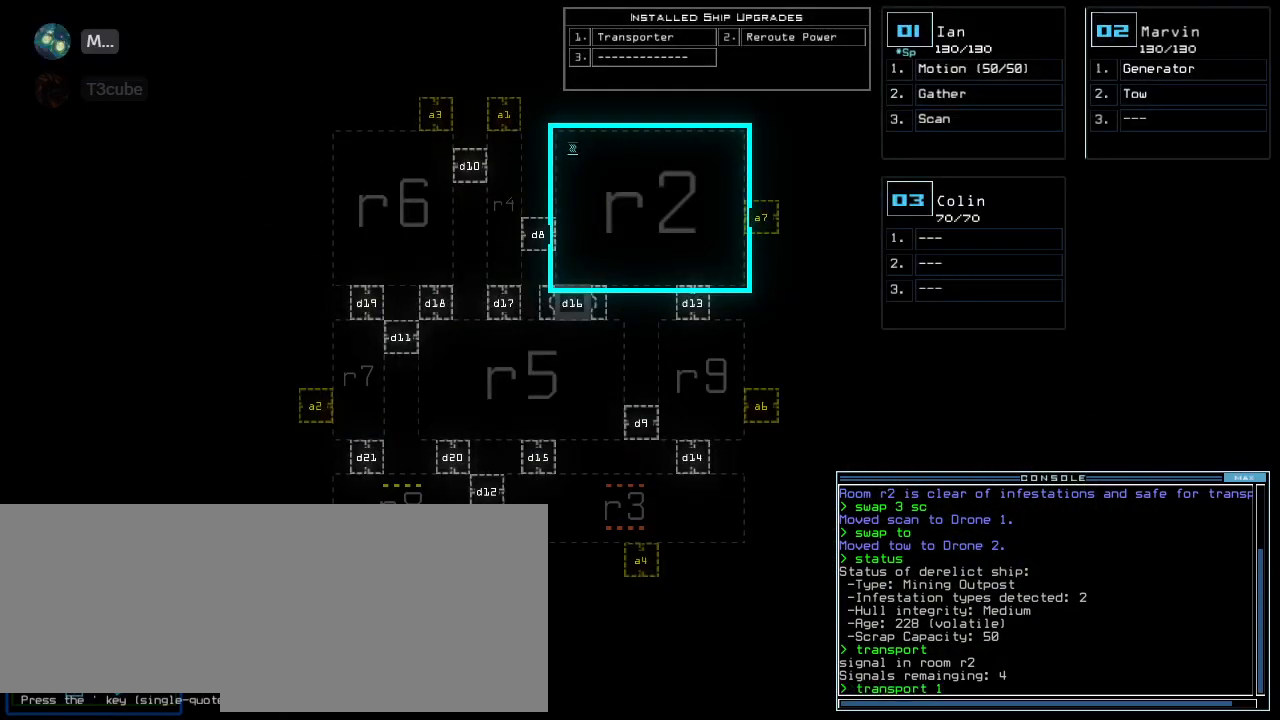
{"keys": [], "events": [[240, "2", "down"], [300, "2", "up"]]}
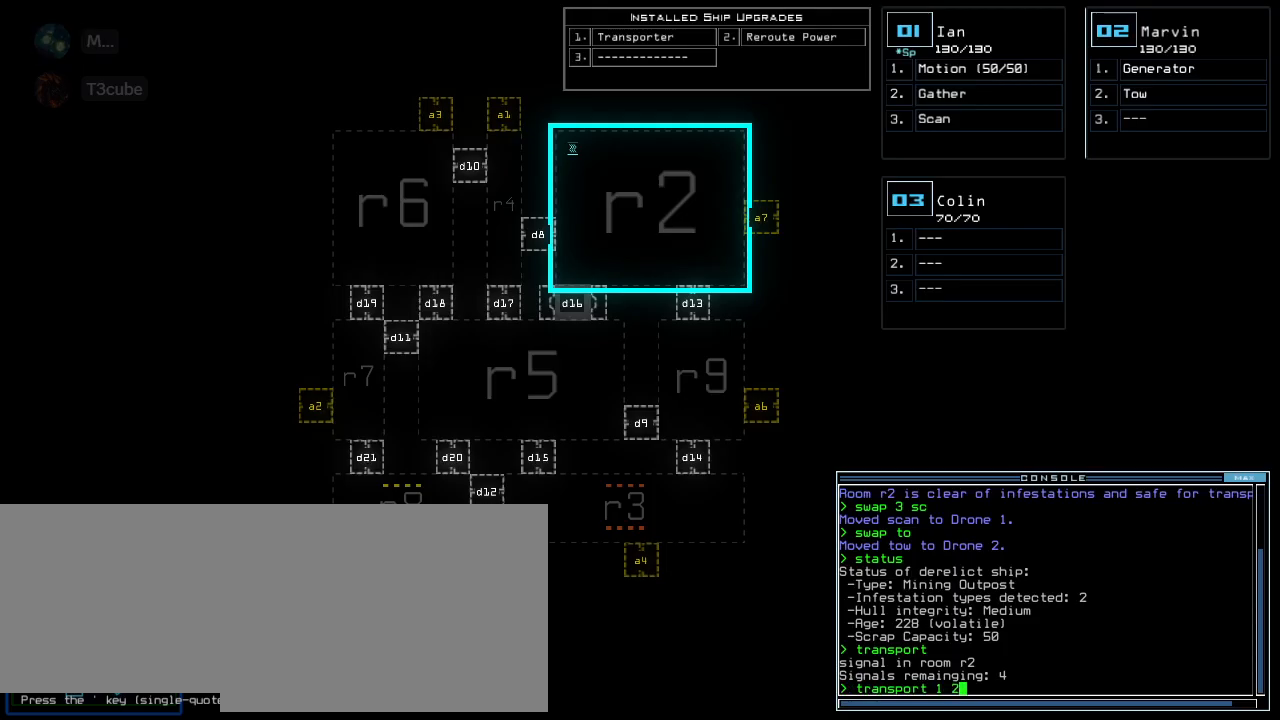
{"keys": ["2"], "events": [[240, "space", "down"], [320, "space", "up"], [400, "r", "down"], [460, "2", "down"], [500, "r", "up"]]}
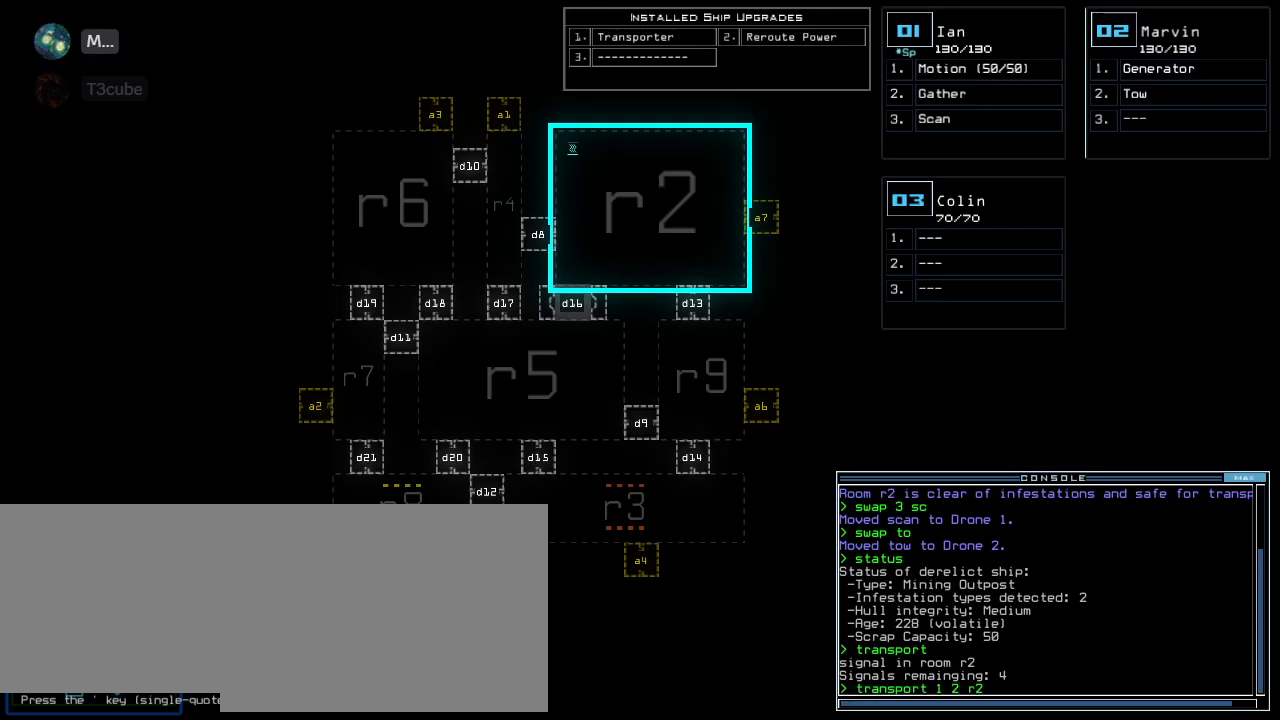
{"keys": [], "events": [[60, "2", "up"]]}
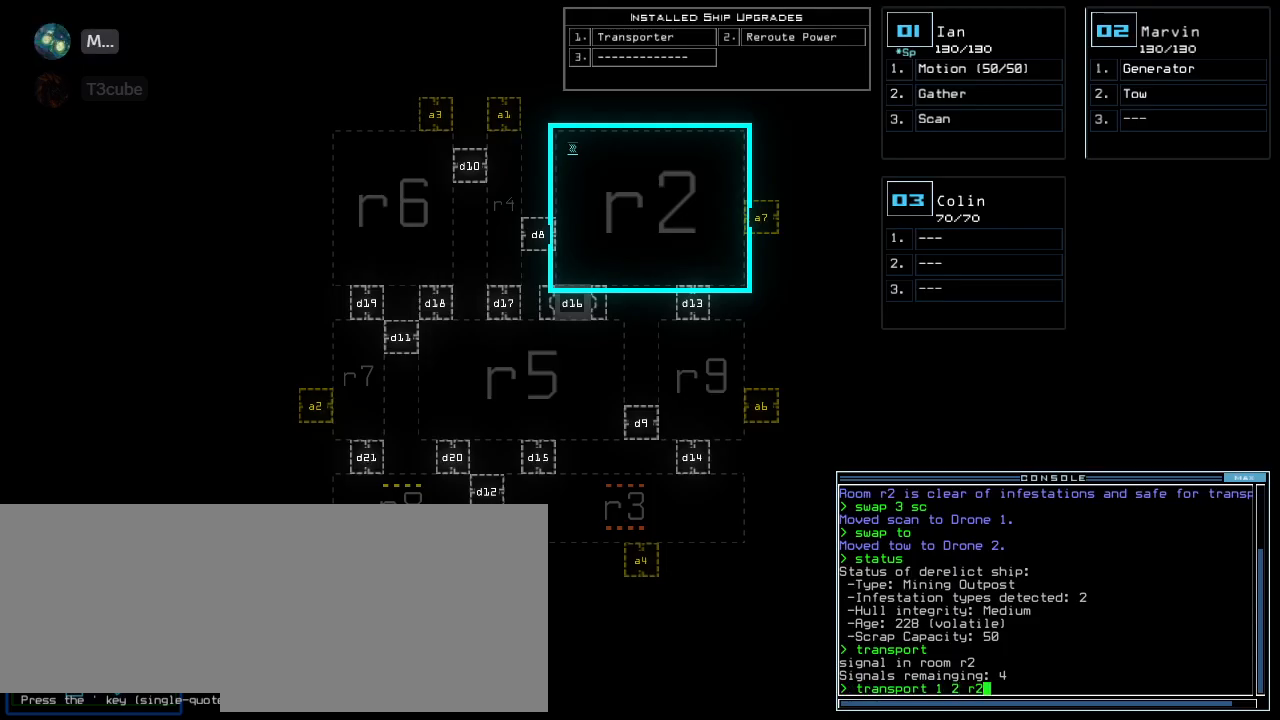
{"keys": [], "events": []}
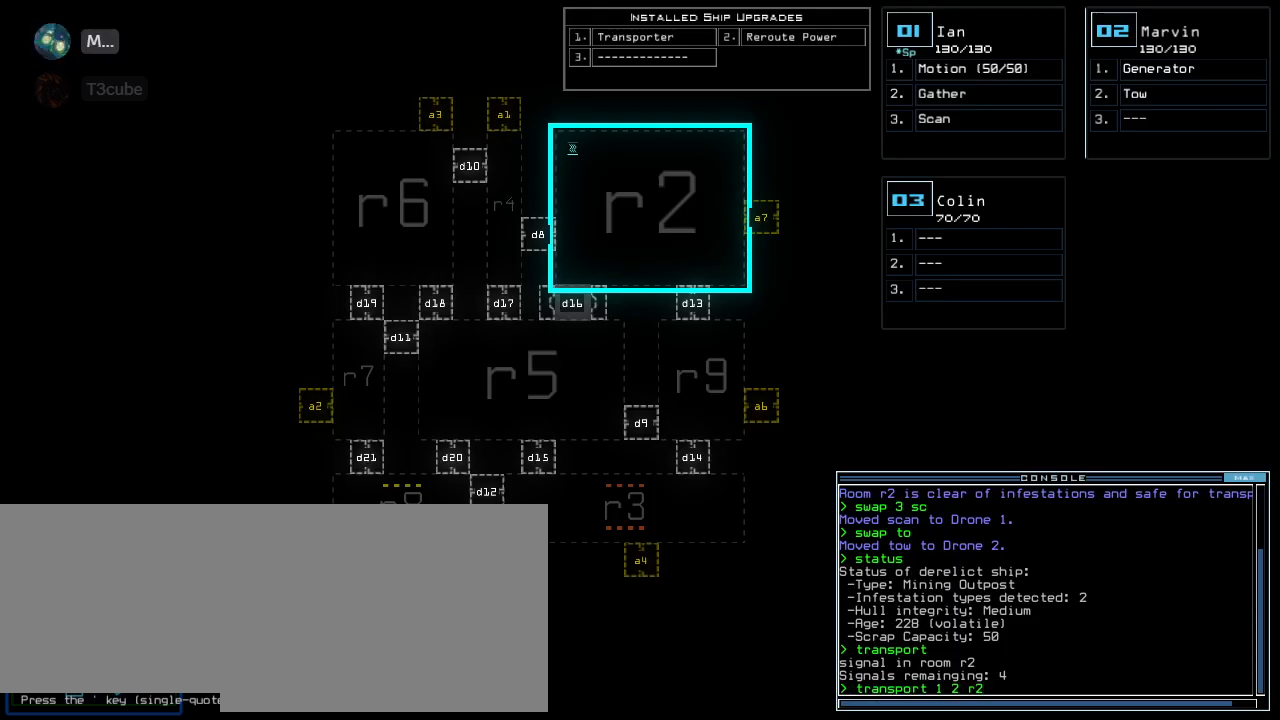
{"keys": [], "events": [[300, ".", "down"], [320, "return", "down"], [360, "return", "up"], [380, ".", "up"]]}